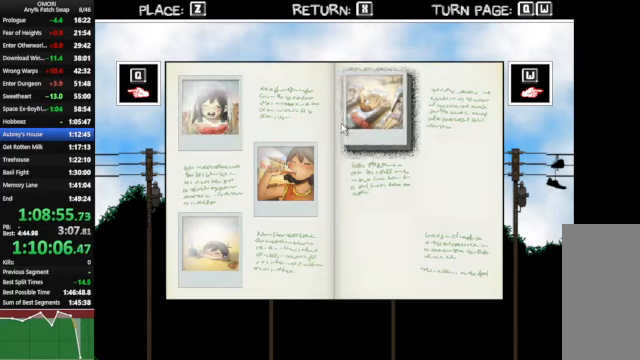
Gameplay with keyboard; each line is a JSON object with the keys held at the frame after it. "events" lists presses ("down") and releases ("up") of "a", "c", "ctrl_l", "ctrl_r", "down", "left", "return", "right", "shift_l", "shift_r", "space", "up", "x" and "z" between this image and that frame as [ms after this image, input, new state], when the widget could be followed in between. No other keys are recorded. Mouse input is not recorded.
{"keys": [], "events": [[100, "z", "up"]]}
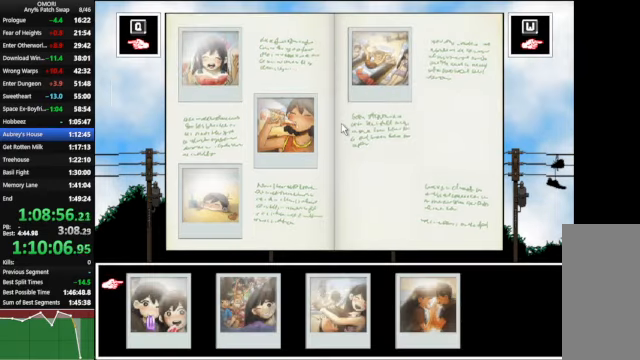
{"keys": [], "events": [[467, "right", "down"], [500, "right", "up"]]}
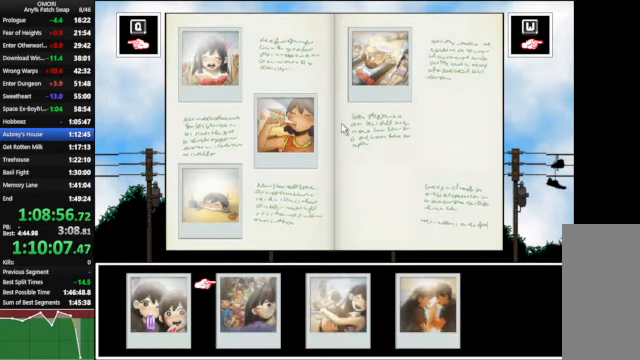
{"keys": [], "events": [[67, "right", "down"], [200, "right", "up"], [267, "z", "down"], [367, "z", "up"]]}
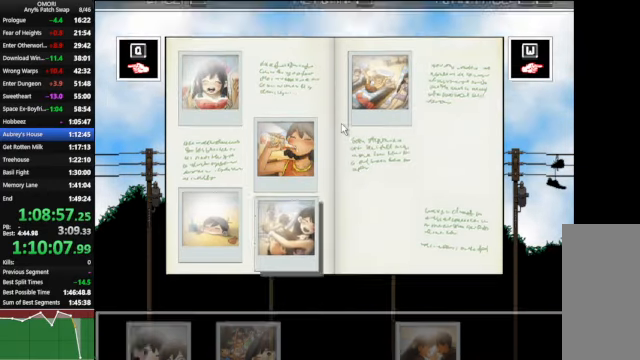
{"keys": [], "events": [[100, "down", "down"], [167, "down", "up"], [267, "down", "down"], [334, "down", "up"], [434, "down", "down"], [500, "down", "up"]]}
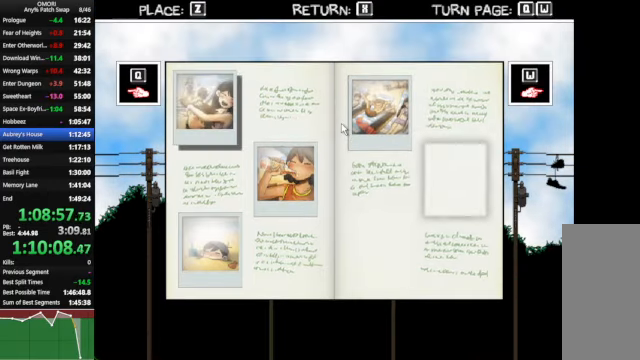
{"keys": ["right"], "events": [[100, "down", "down"], [200, "down", "up"], [467, "right", "down"]]}
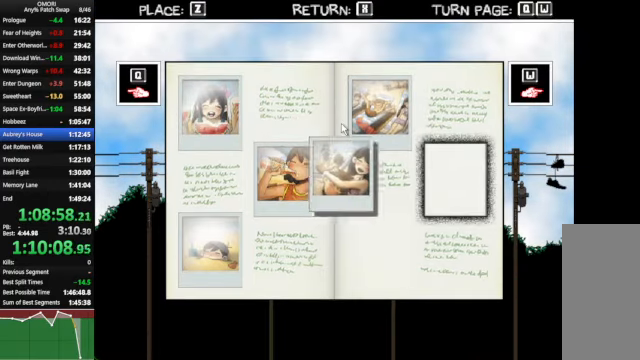
{"keys": [], "events": [[67, "right", "up"], [267, "z", "down"], [334, "z", "up"]]}
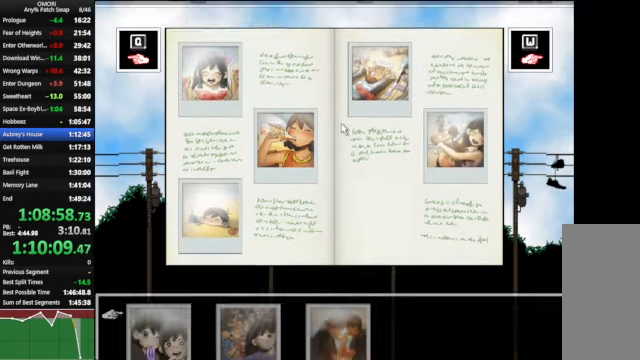
{"keys": ["right"], "events": [[500, "right", "down"]]}
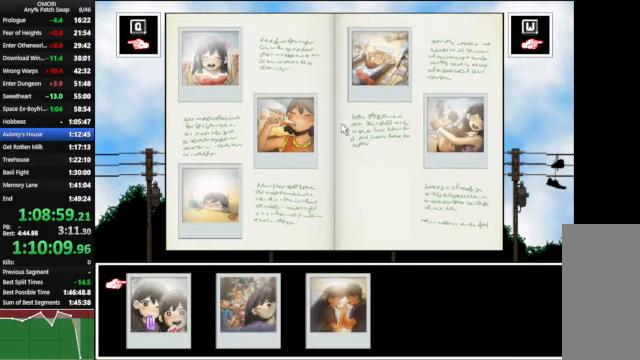
{"keys": [], "events": [[100, "right", "up"], [167, "right", "down"], [267, "right", "up"], [334, "z", "down"], [400, "z", "up"]]}
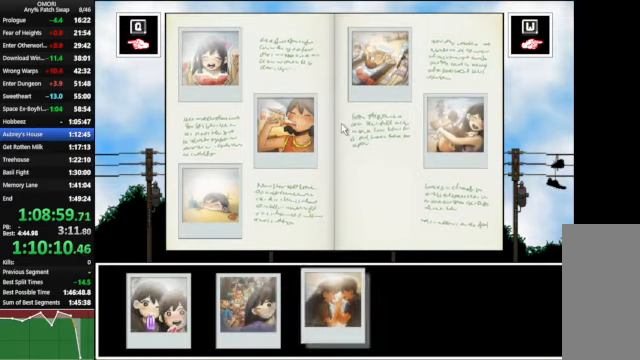
{"keys": [], "events": [[34, "down", "down"], [67, "down", "up"], [200, "down", "down"], [267, "down", "up"], [367, "down", "down"], [434, "down", "up"]]}
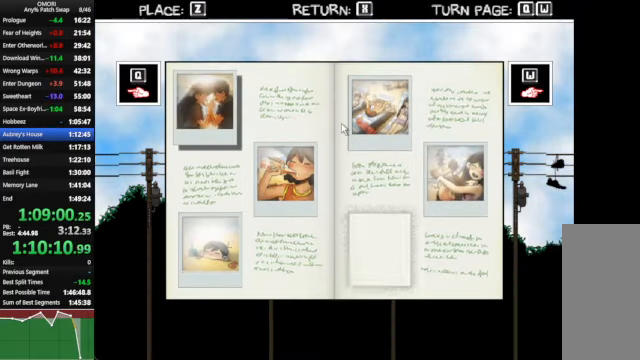
{"keys": [], "events": [[34, "down", "down"], [100, "down", "up"], [234, "down", "down"], [267, "down", "up"], [400, "down", "down"], [500, "down", "up"]]}
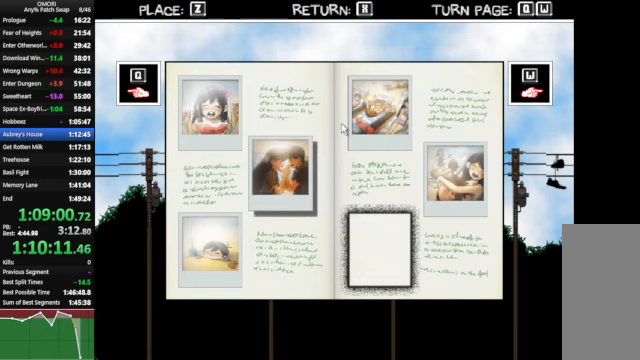
{"keys": ["right"], "events": [[133, "down", "down"], [267, "down", "up"], [400, "right", "down"]]}
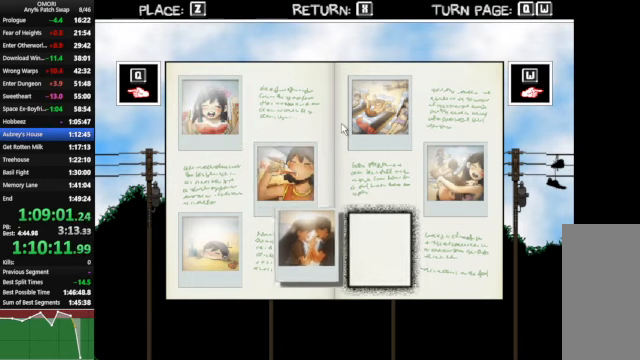
{"keys": [], "events": [[67, "right", "up"], [233, "z", "down"], [333, "z", "up"]]}
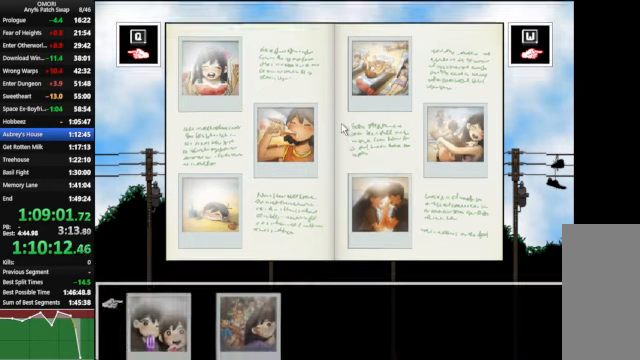
{"keys": [], "events": []}
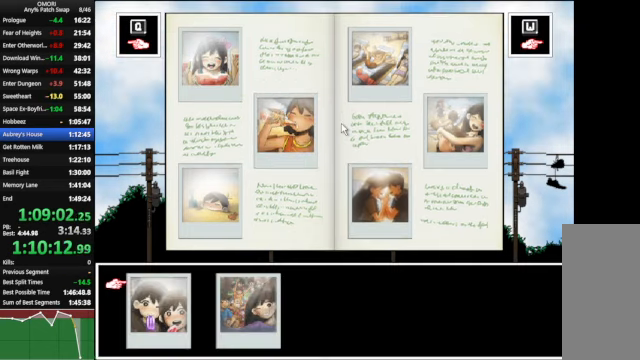
{"keys": [], "events": [[67, "z", "down"], [167, "z", "up"]]}
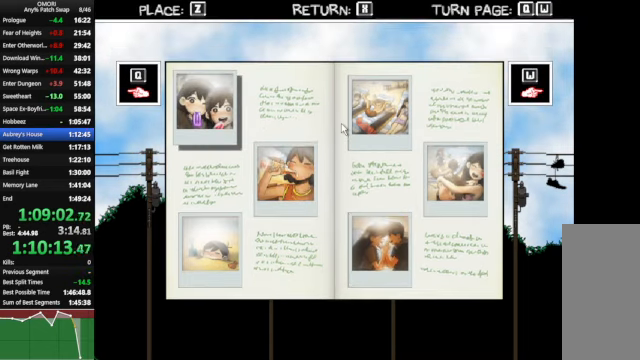
{"keys": [], "events": []}
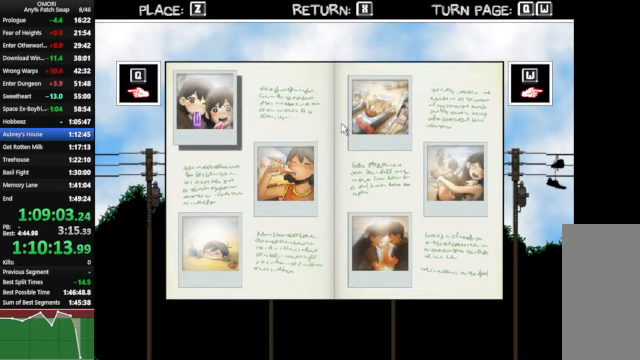
{"keys": [], "events": []}
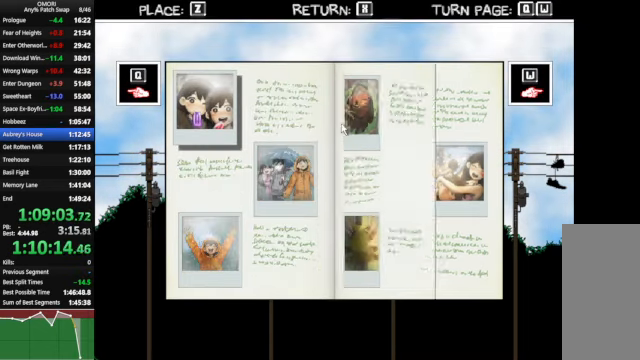
{"keys": [], "events": []}
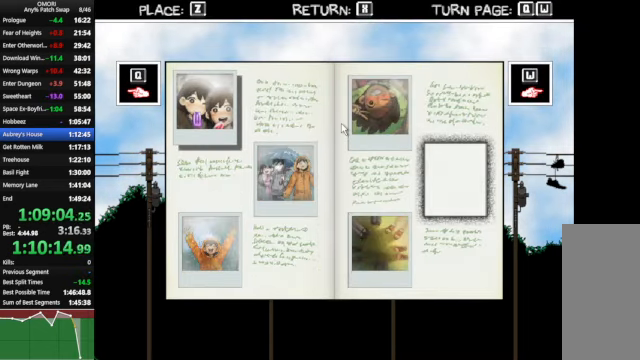
{"keys": ["right"], "events": [[67, "right", "down"], [100, "right", "up"], [233, "right", "down"], [300, "right", "up"], [433, "right", "down"]]}
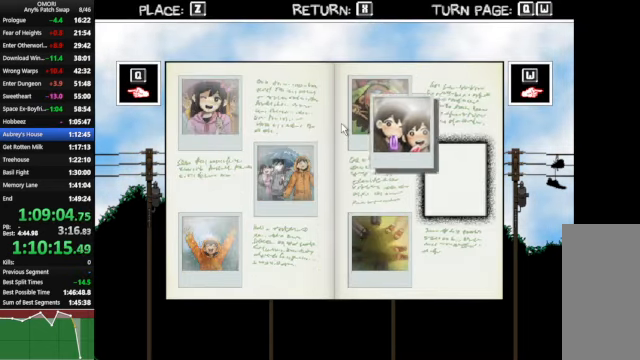
{"keys": ["z"], "events": [[67, "right", "up"], [167, "right", "down"], [233, "right", "up"], [433, "z", "down"]]}
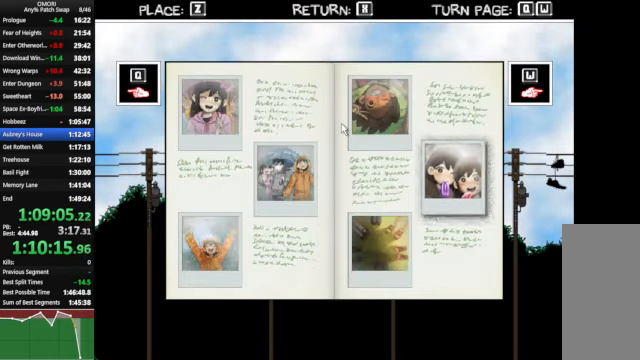
{"keys": [], "events": [[33, "z", "up"]]}
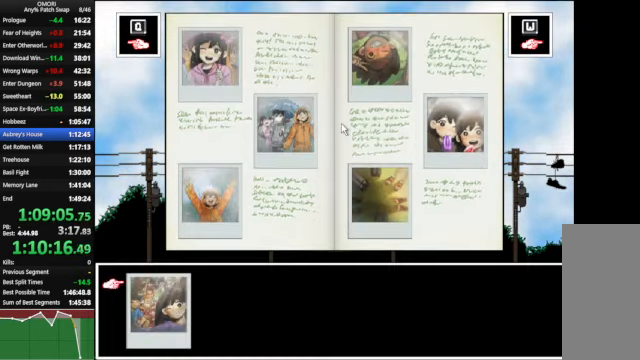
{"keys": [], "events": [[67, "z", "down"], [200, "z", "up"]]}